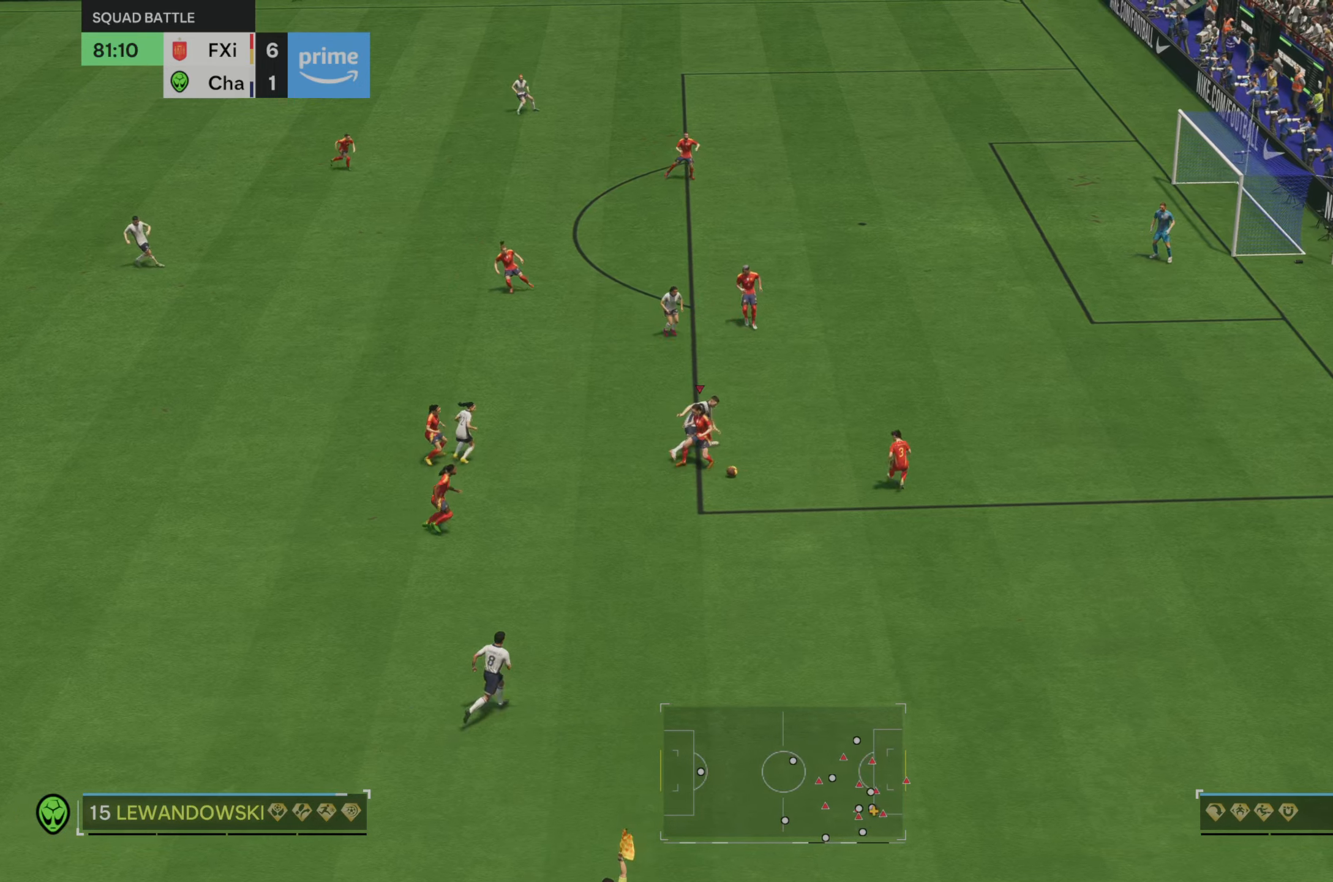
Gameplay with a controller (Xbox layout); each line is a JSON object with the inputs held at the frame after it. "events" lists button and stick changes between this image and that frame as [ms after this image, input, new state], when the widget could be followed in between. Not read: L3 R3.
{"buttons": [], "left_stick": "left", "right_stick": "center", "events": [[450, "left_stick", "left"]]}
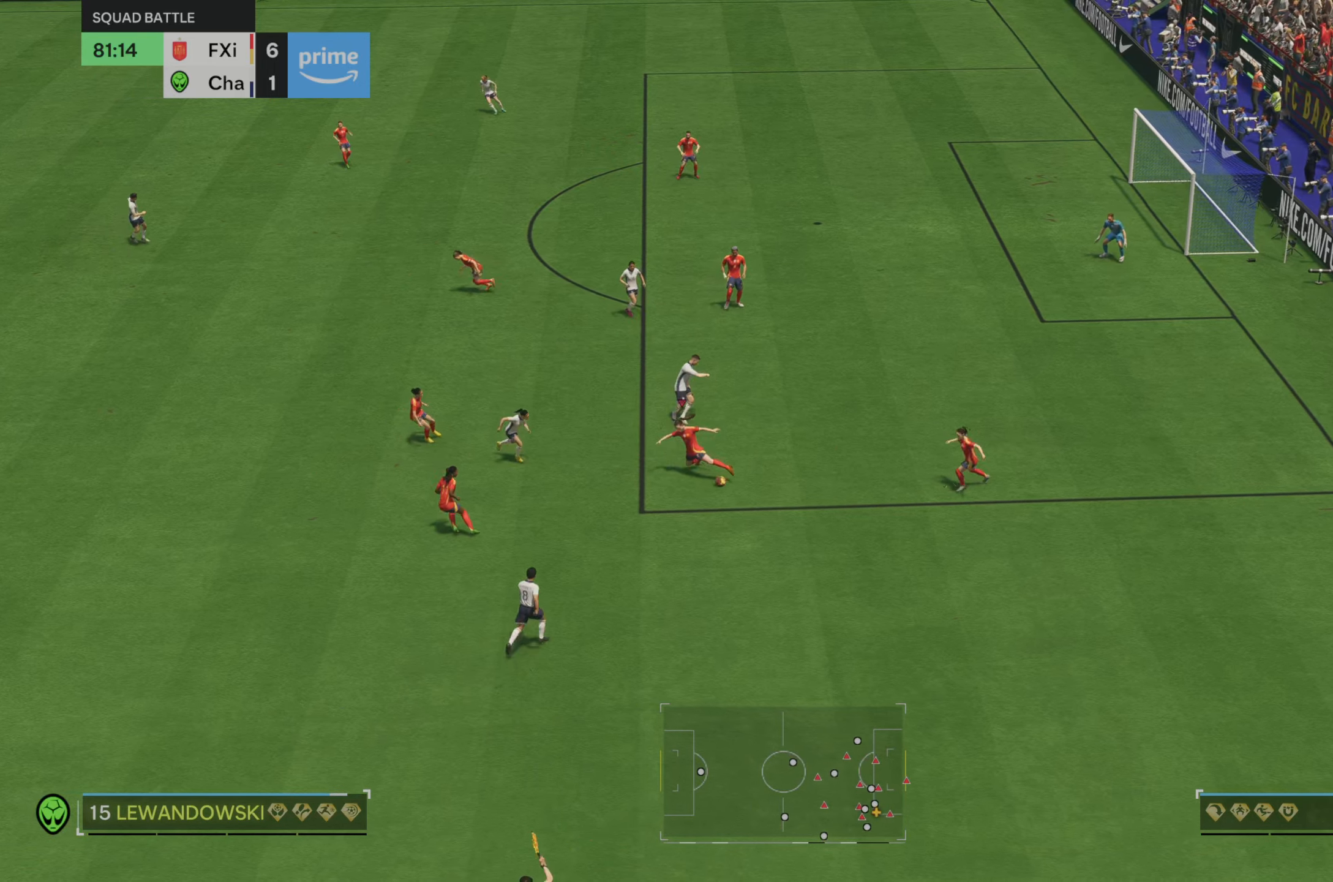
{"buttons": [], "left_stick": "left", "right_stick": "center", "events": []}
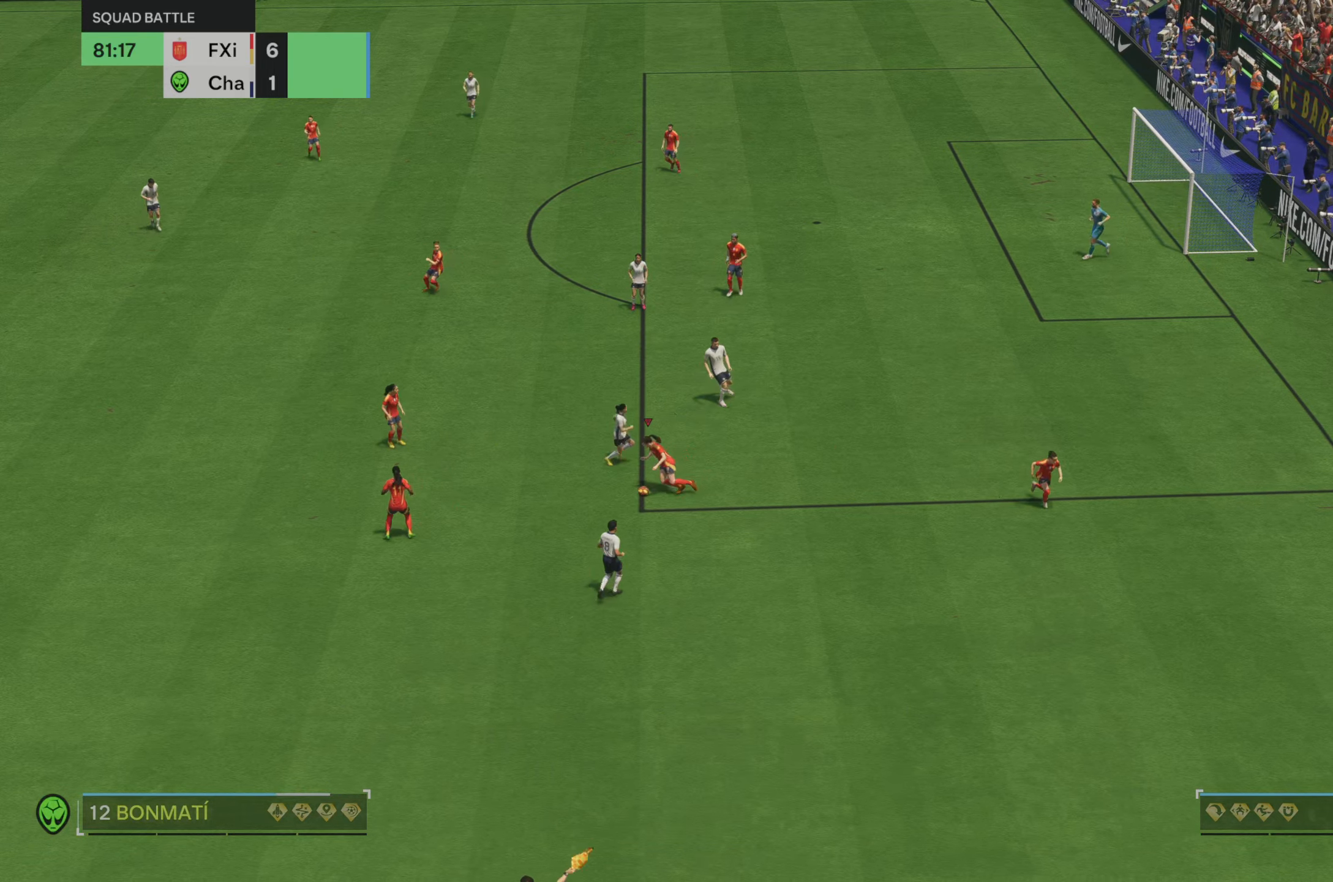
{"buttons": [], "left_stick": "left", "right_stick": "center", "events": []}
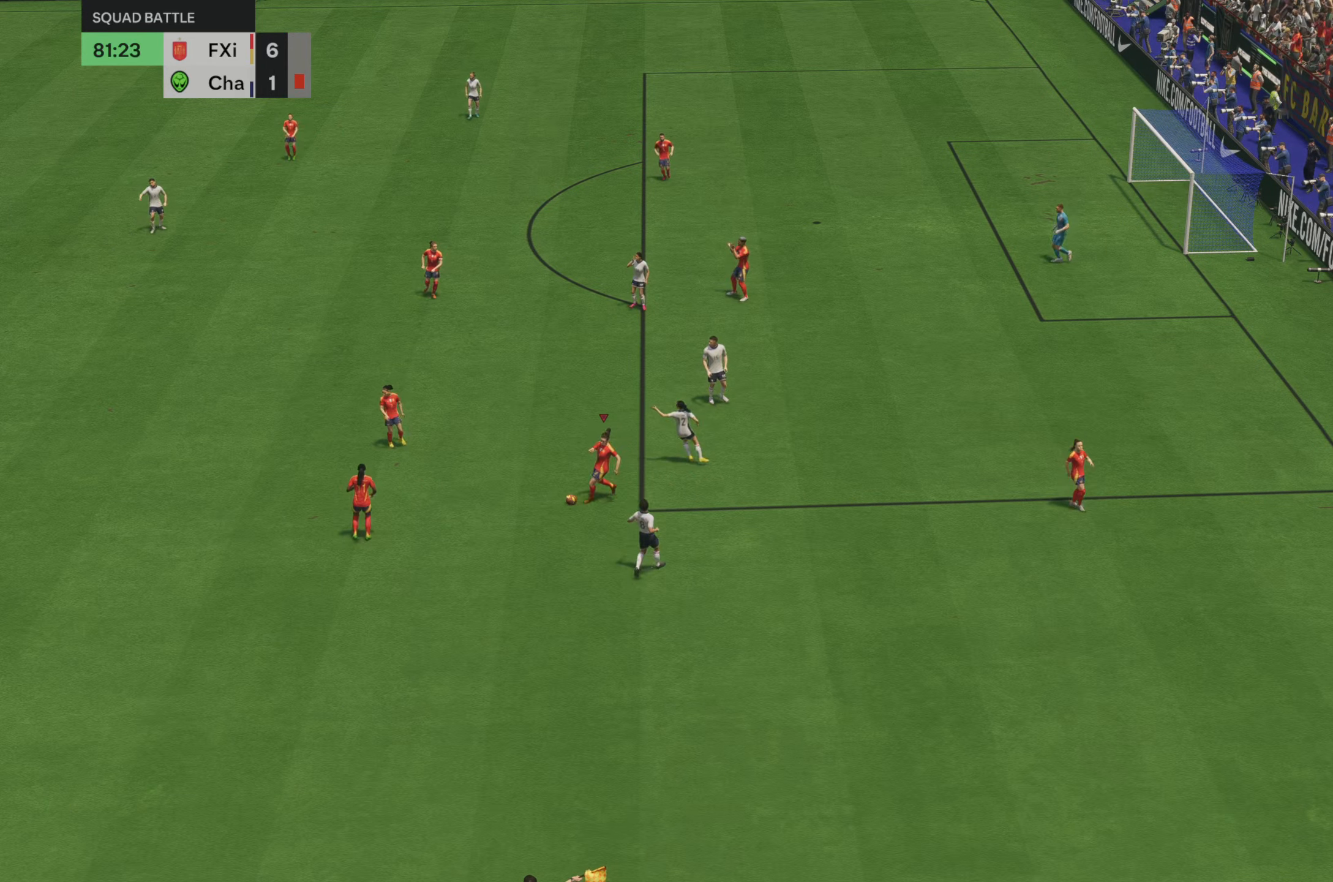
{"buttons": [], "left_stick": "center", "right_stick": "center", "events": [[67, "left_stick", "center"]]}
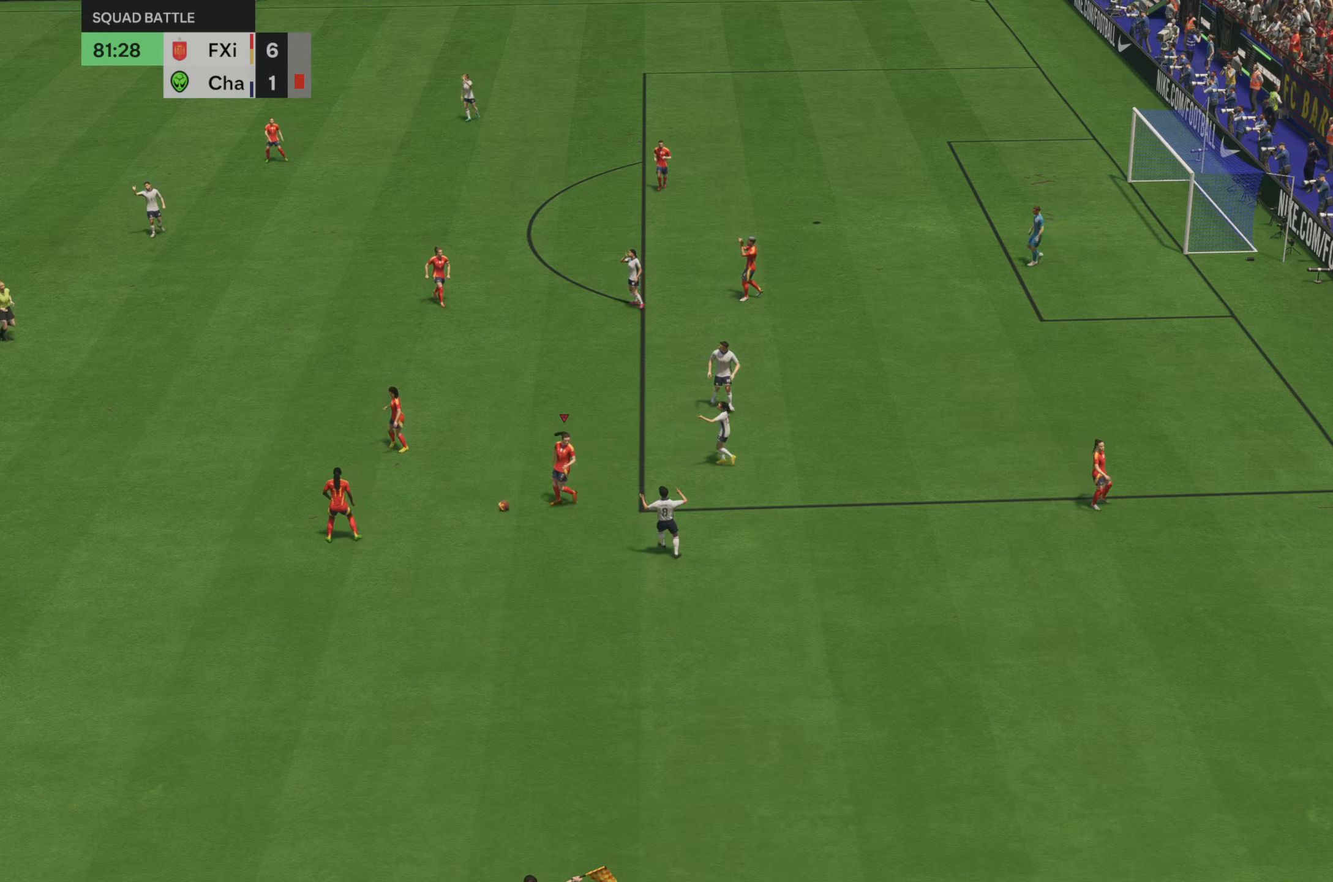
{"buttons": [], "left_stick": "center", "right_stick": "center", "events": []}